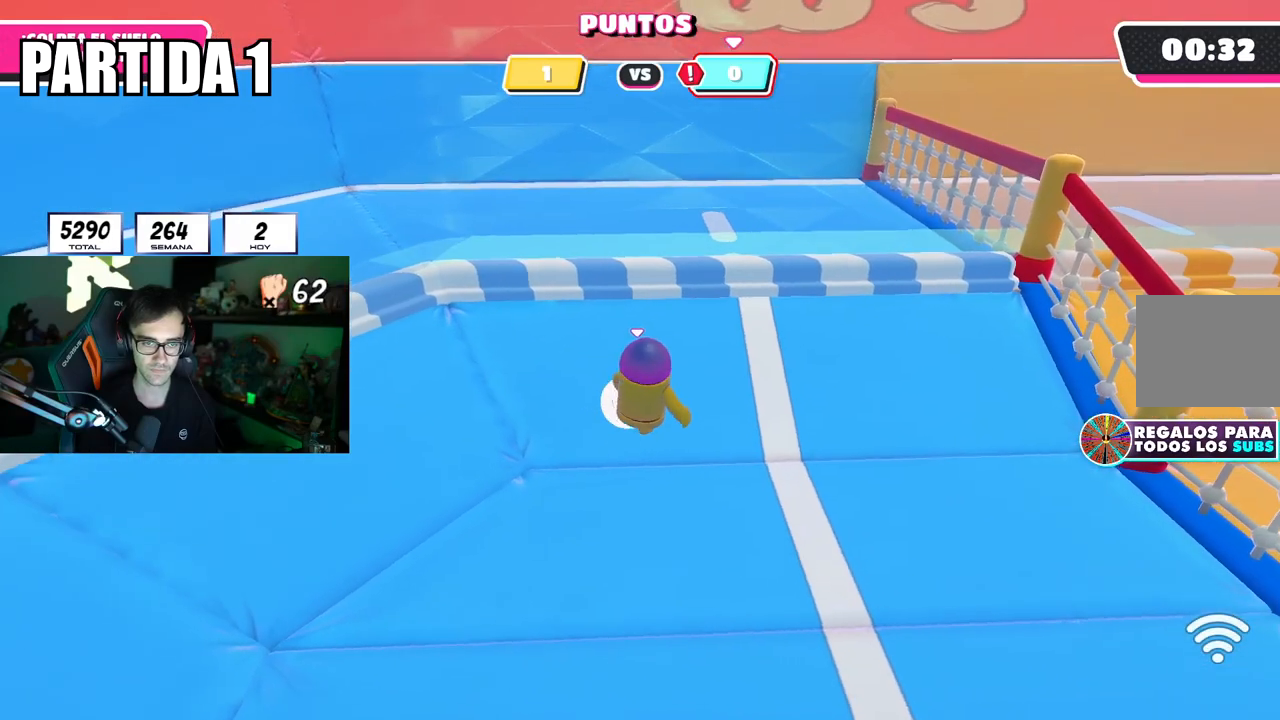
Gameplay with a controller (PlayStation layout); each line is a JSON object with the inputs held at the frame after it. "events" lists button and stick changes between this image and that frame as [ms after this image, input, new state], when the widget could be followed in between.
{"buttons": [], "left_stick": "up-right", "right_stick": "up-left", "events": [[100, "left_stick", "down-right"], [250, "left_stick", "center"], [401, "left_stick", "up-right"], [417, "right_stick", "up-left"]]}
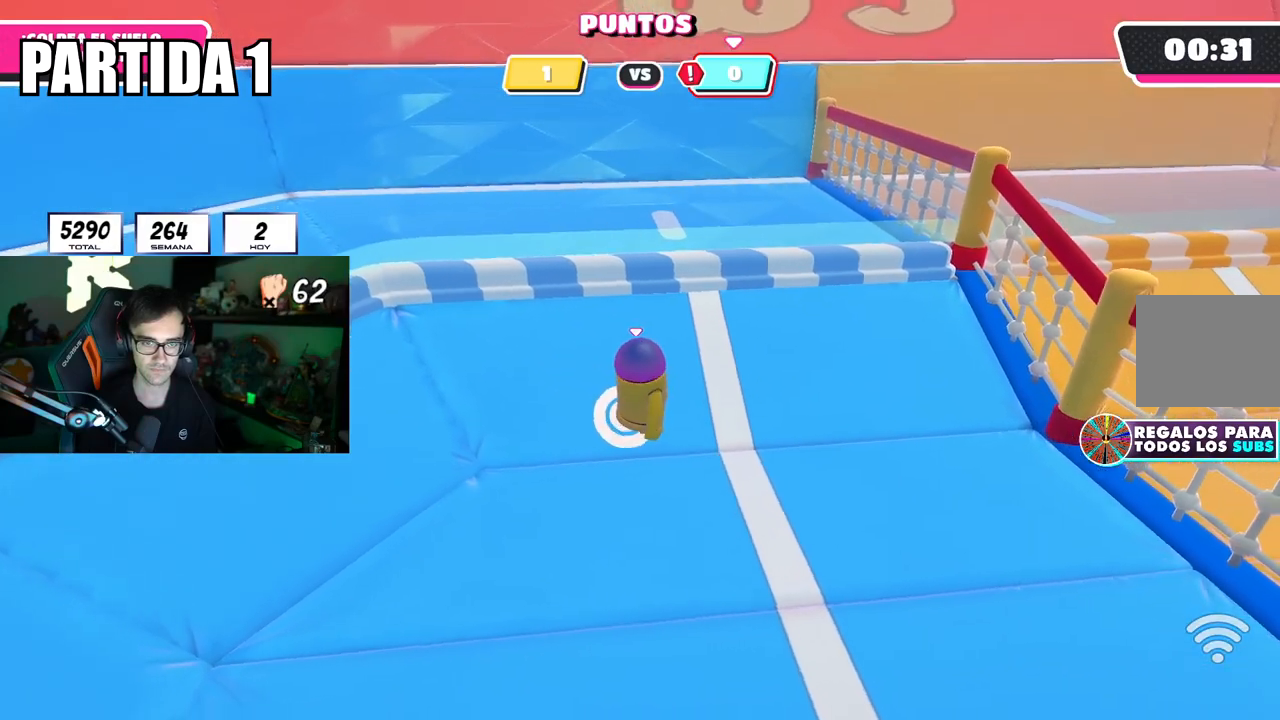
{"buttons": [], "left_stick": "down-right", "right_stick": "center", "events": [[16, "left_stick", "center"], [16, "right_stick", "center"], [267, "left_stick", "down-left"], [350, "left_stick", "center"], [433, "left_stick", "down-right"]]}
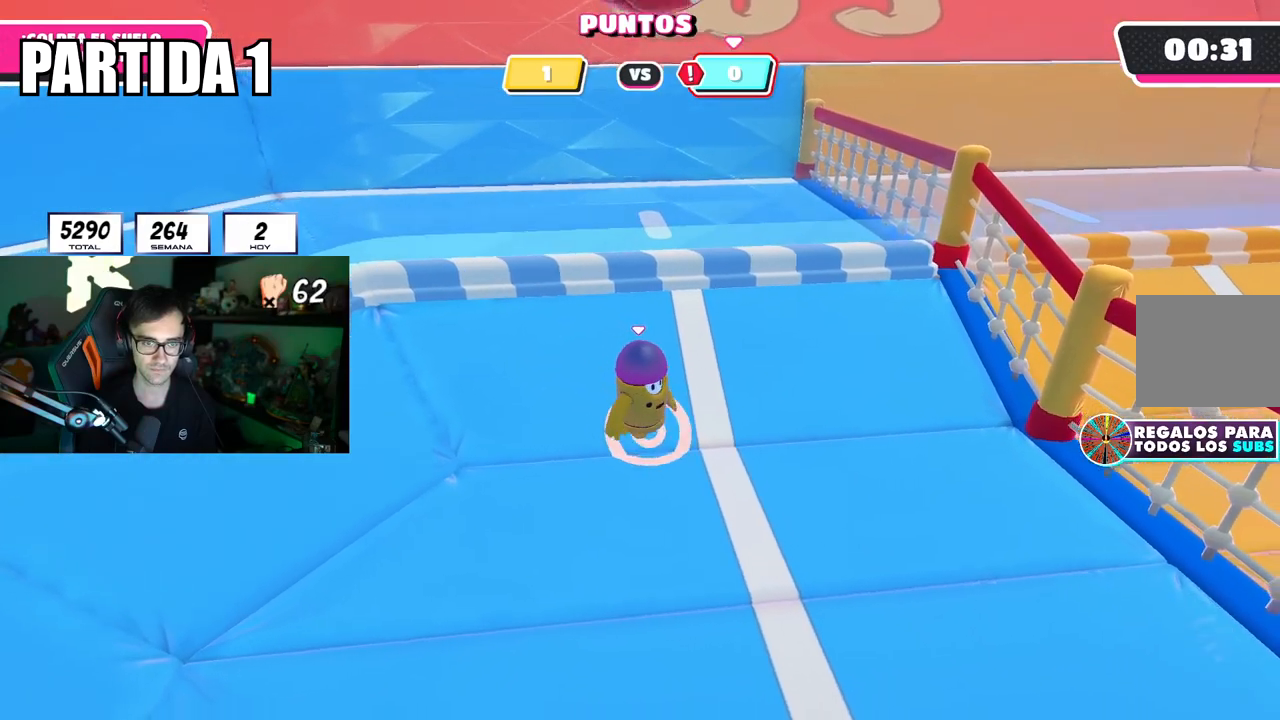
{"buttons": [], "left_stick": "right", "right_stick": "center", "events": [[67, "left_stick", "center"], [351, "CROSS", "down"], [451, "left_stick", "right"], [501, "CROSS", "up"]]}
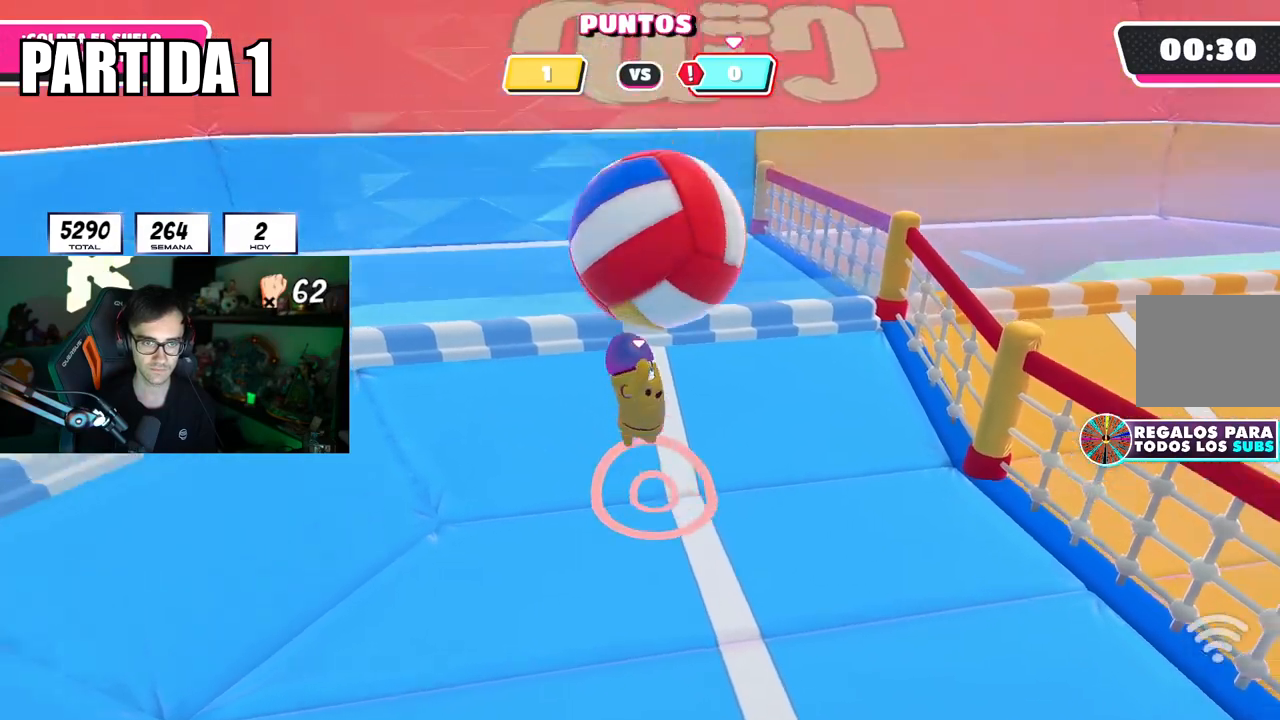
{"buttons": [], "left_stick": "down-right", "right_stick": "left", "events": [[50, "left_stick", "center"], [133, "left_stick", "down-right"], [450, "right_stick", "left"]]}
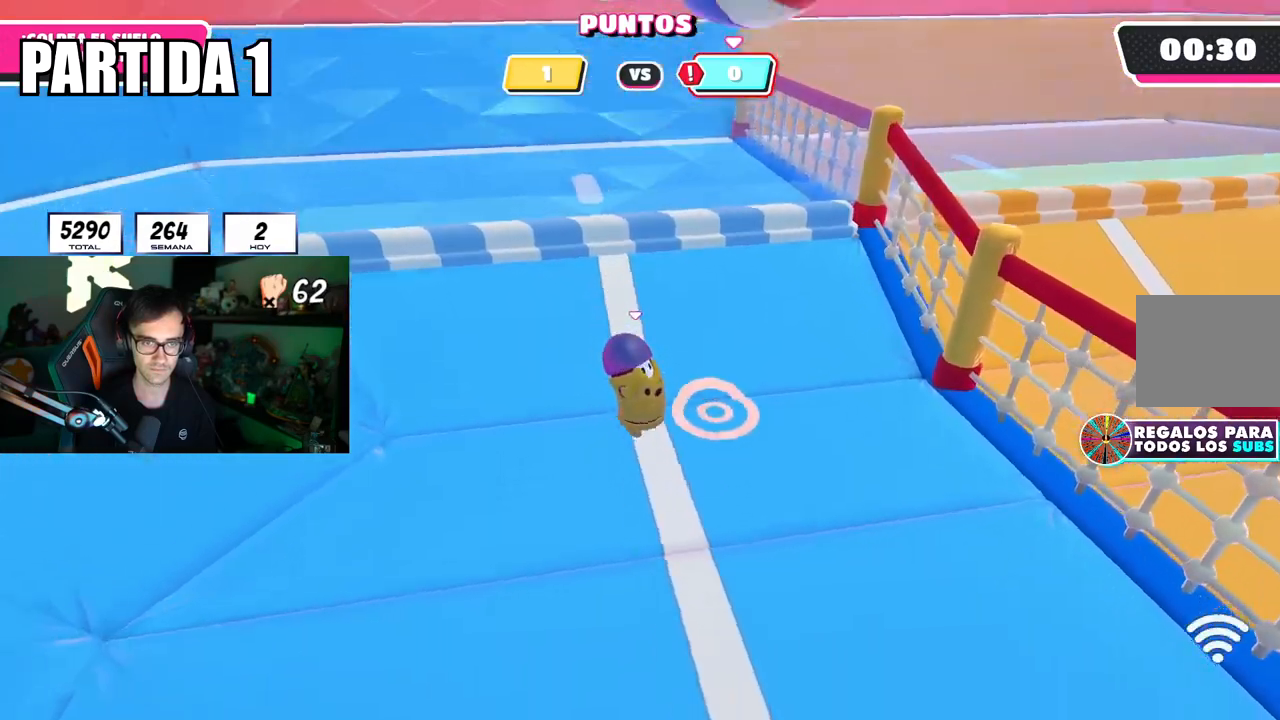
{"buttons": ["CROSS"], "left_stick": "down-right", "right_stick": "center", "events": [[67, "right_stick", "down"], [134, "right_stick", "center"], [301, "right_stick", "down"], [401, "right_stick", "center"], [501, "CROSS", "down"]]}
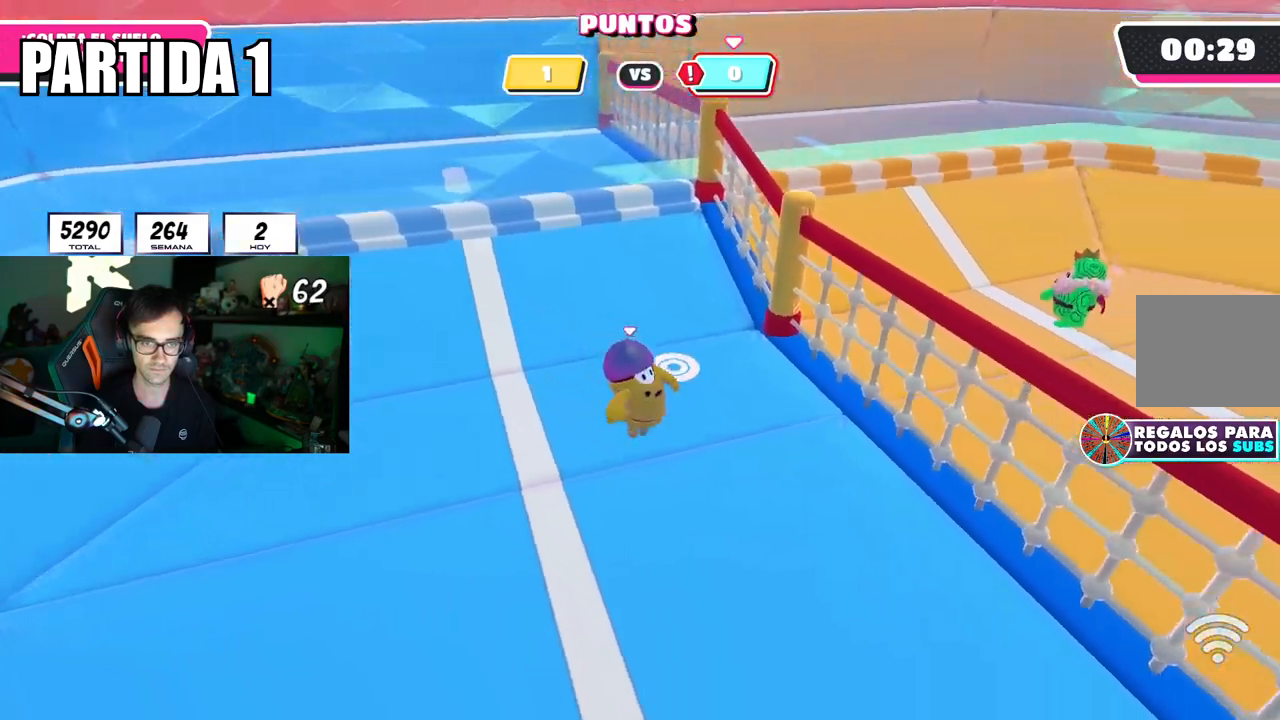
{"buttons": [], "left_stick": "down", "right_stick": "center", "events": [[117, "CROSS", "up"], [133, "left_stick", "down-left"], [283, "left_stick", "right"], [500, "left_stick", "down"]]}
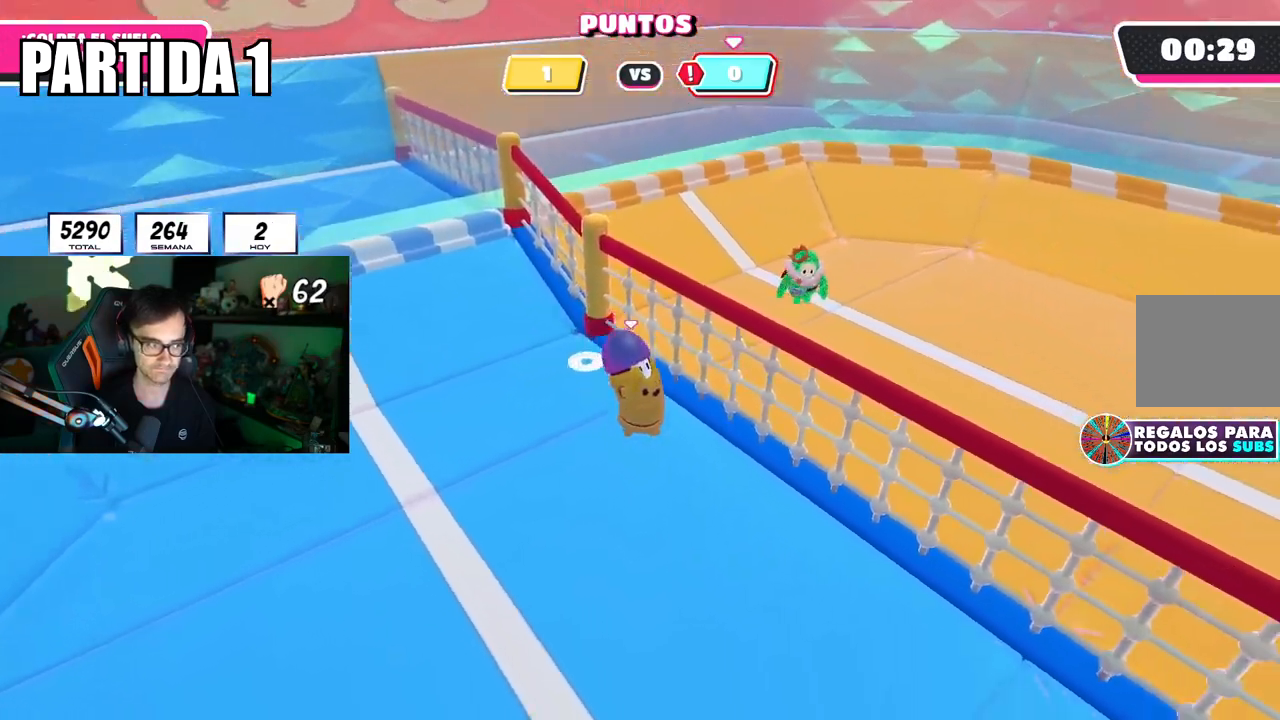
{"buttons": [], "left_stick": "down-right", "right_stick": "left", "events": [[17, "left_stick", "down-left"], [100, "CROSS", "down"], [250, "CROSS", "up"], [417, "left_stick", "down-right"], [451, "right_stick", "left"]]}
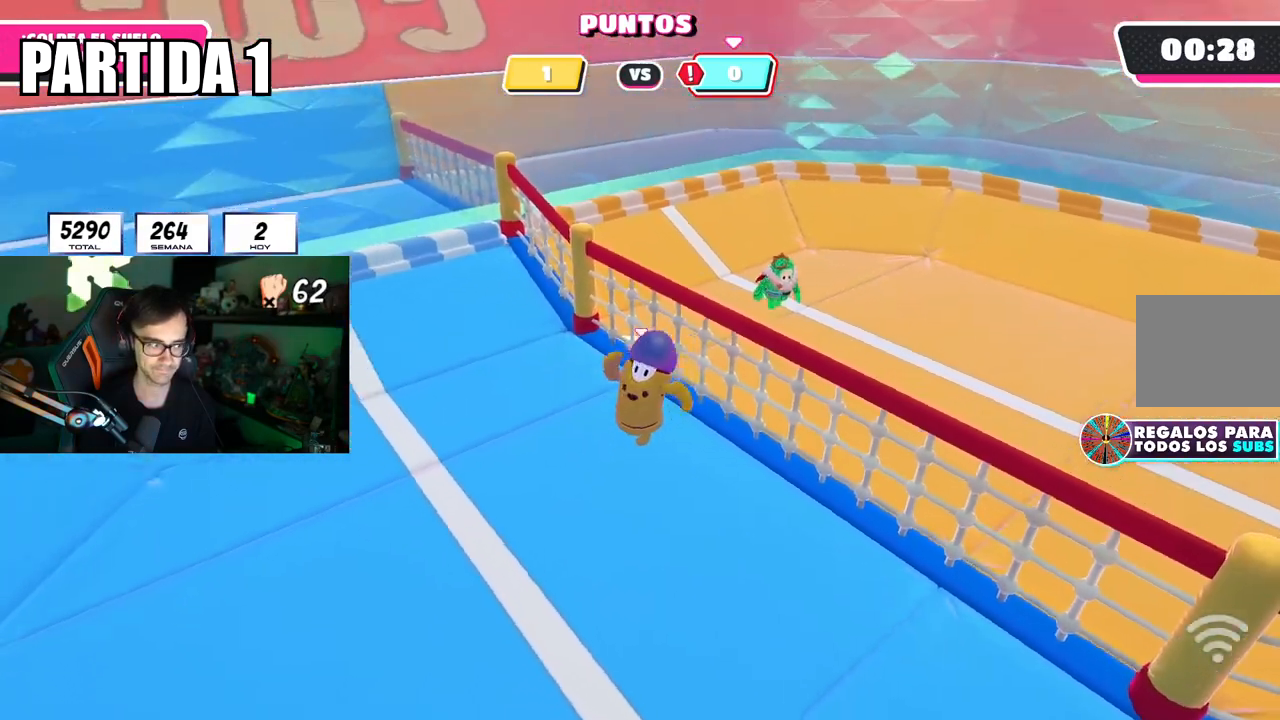
{"buttons": [], "left_stick": "left", "right_stick": "center", "events": [[83, "right_stick", "center"], [283, "CROSS", "down"], [300, "left_stick", "down-left"], [433, "CROSS", "up"], [450, "left_stick", "left"]]}
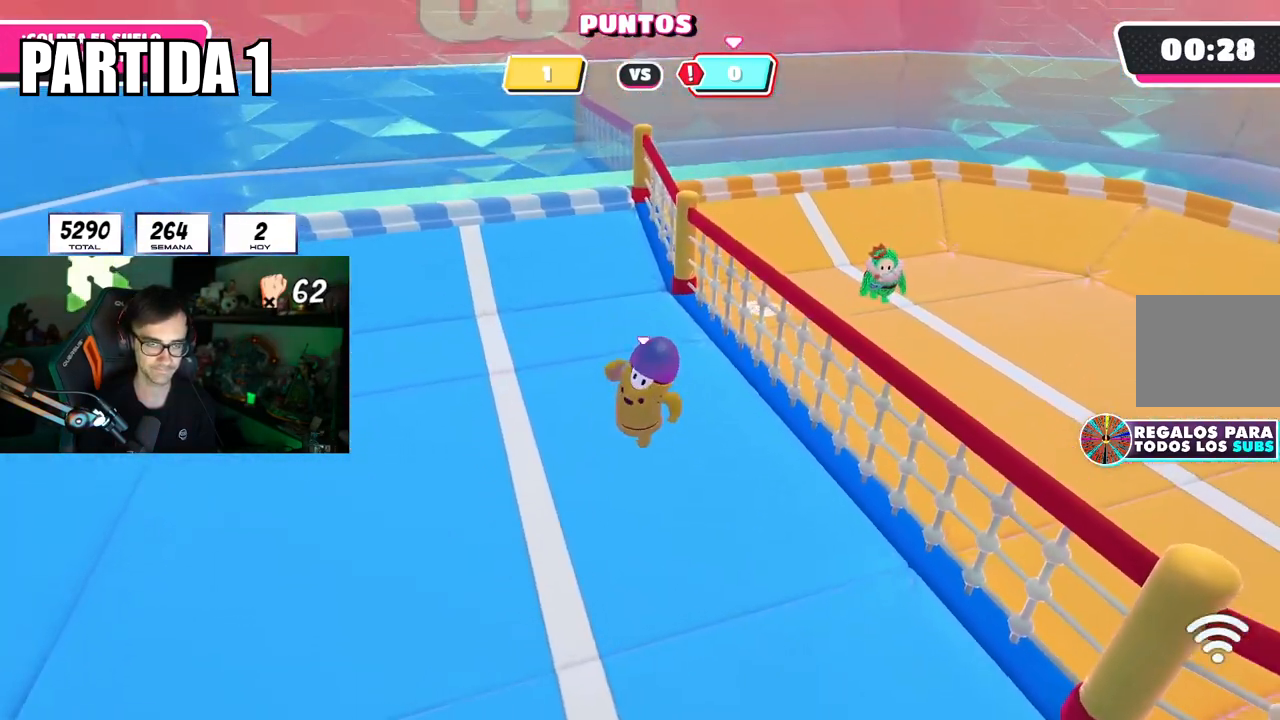
{"buttons": [], "left_stick": "up-left", "right_stick": "right", "events": [[50, "left_stick", "up"], [117, "right_stick", "right"], [267, "right_stick", "center"], [417, "left_stick", "up-left"], [417, "right_stick", "right"]]}
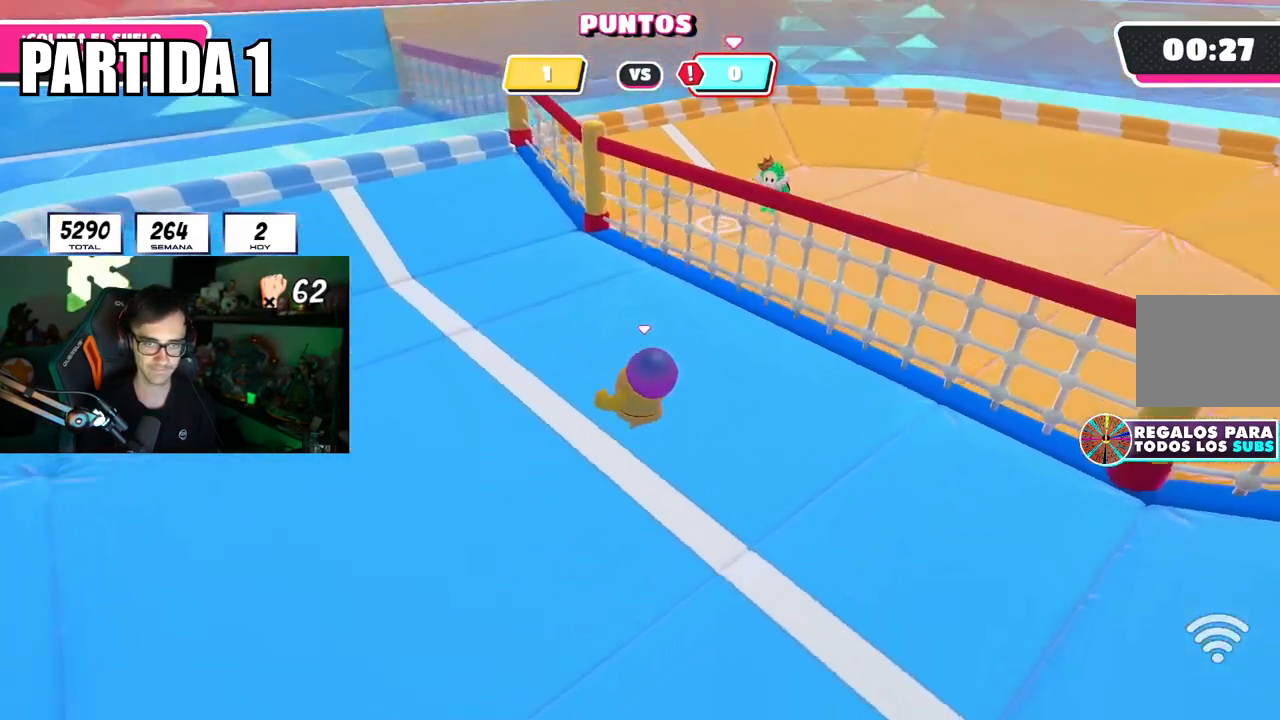
{"buttons": [], "left_stick": "left", "right_stick": "center", "events": [[50, "right_stick", "center"], [250, "left_stick", "center"], [433, "left_stick", "left"]]}
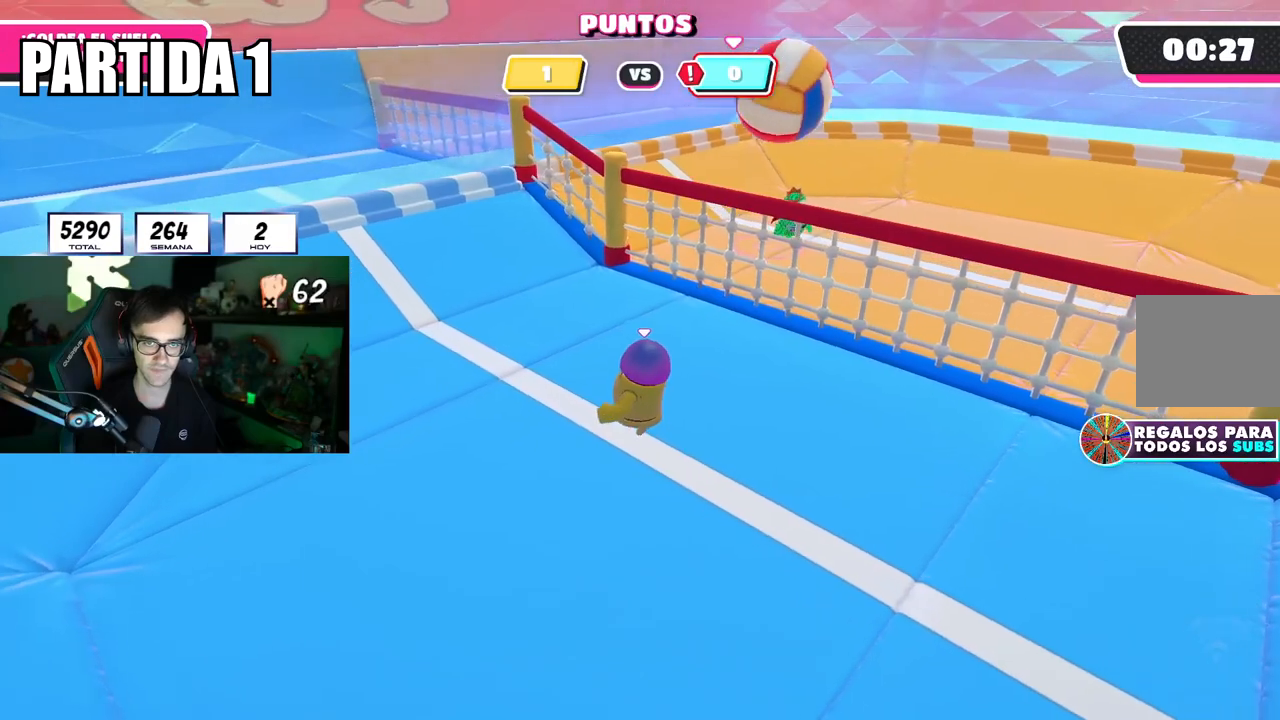
{"buttons": [], "left_stick": "up-left", "right_stick": "center", "events": [[34, "left_stick", "center"], [150, "left_stick", "left"], [484, "left_stick", "up-left"]]}
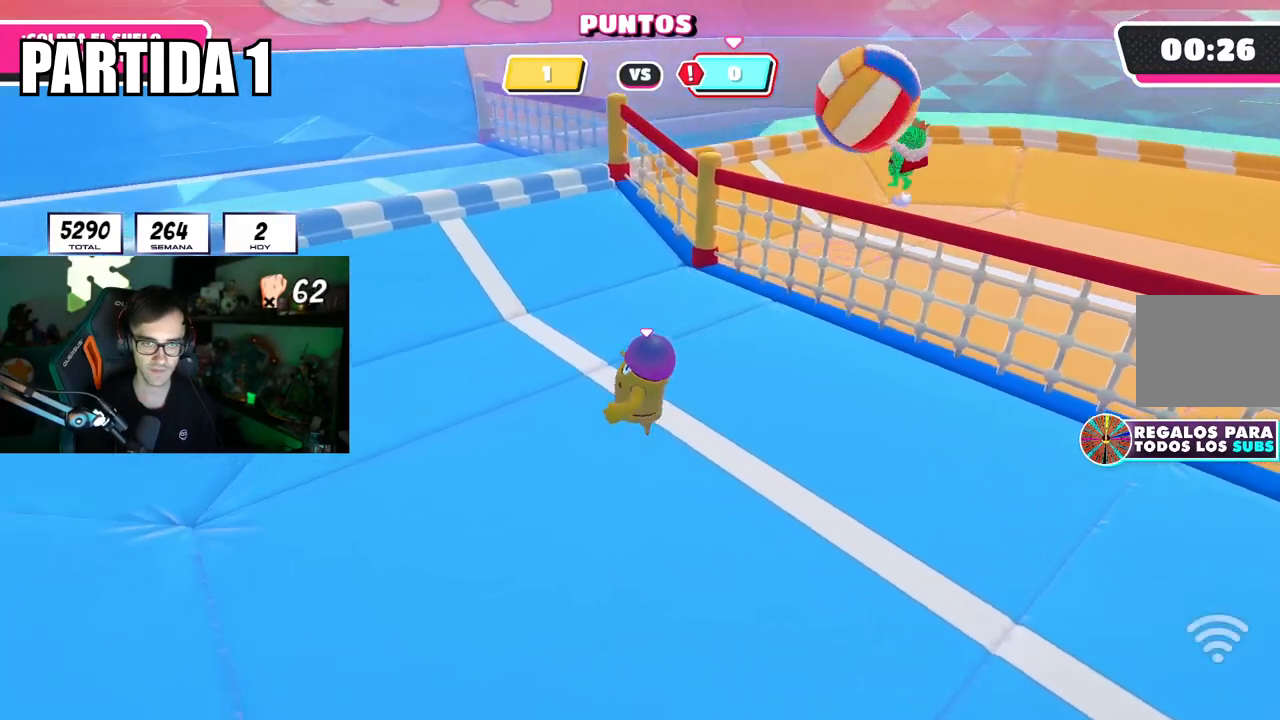
{"buttons": [], "left_stick": "up-left", "right_stick": "center", "events": [[283, "right_stick", "down"], [400, "right_stick", "center"]]}
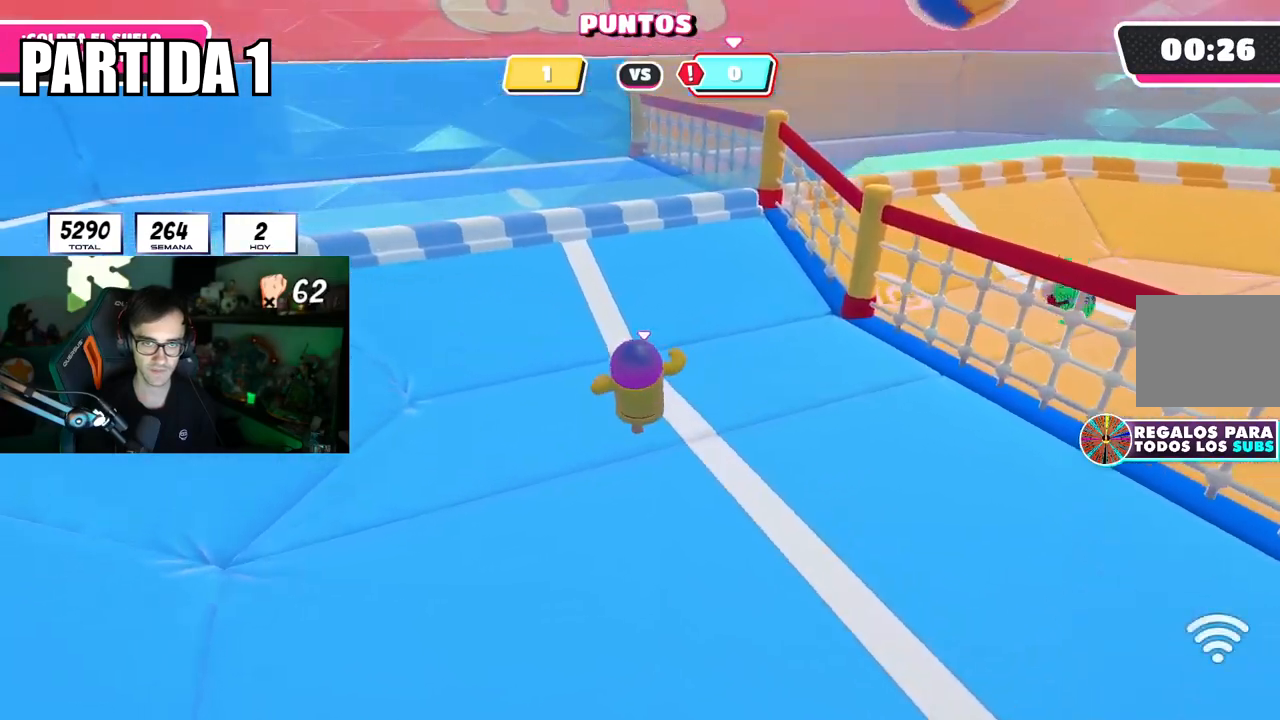
{"buttons": [], "left_stick": "up-right", "right_stick": "center", "events": [[100, "left_stick", "up"], [134, "right_stick", "up"], [234, "right_stick", "center"], [267, "left_stick", "up-right"]]}
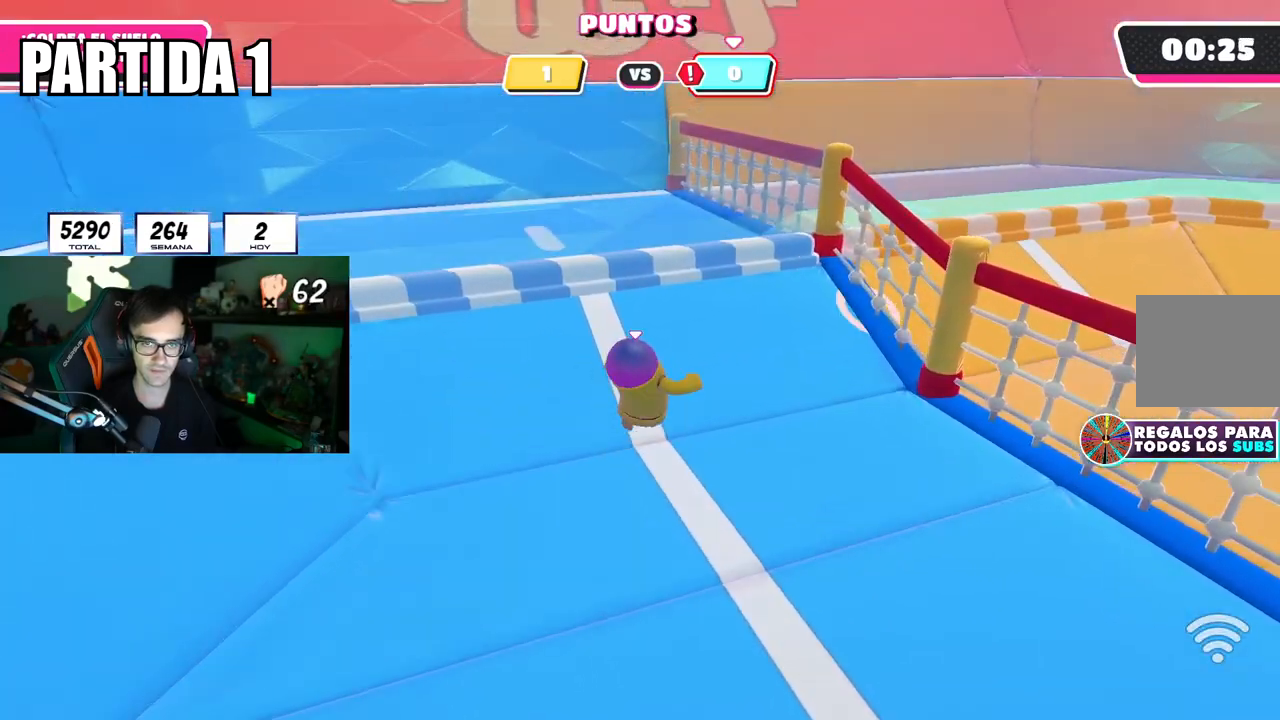
{"buttons": [], "left_stick": "down-right", "right_stick": "center", "events": [[33, "left_stick", "center"], [400, "left_stick", "down"], [467, "left_stick", "down-right"]]}
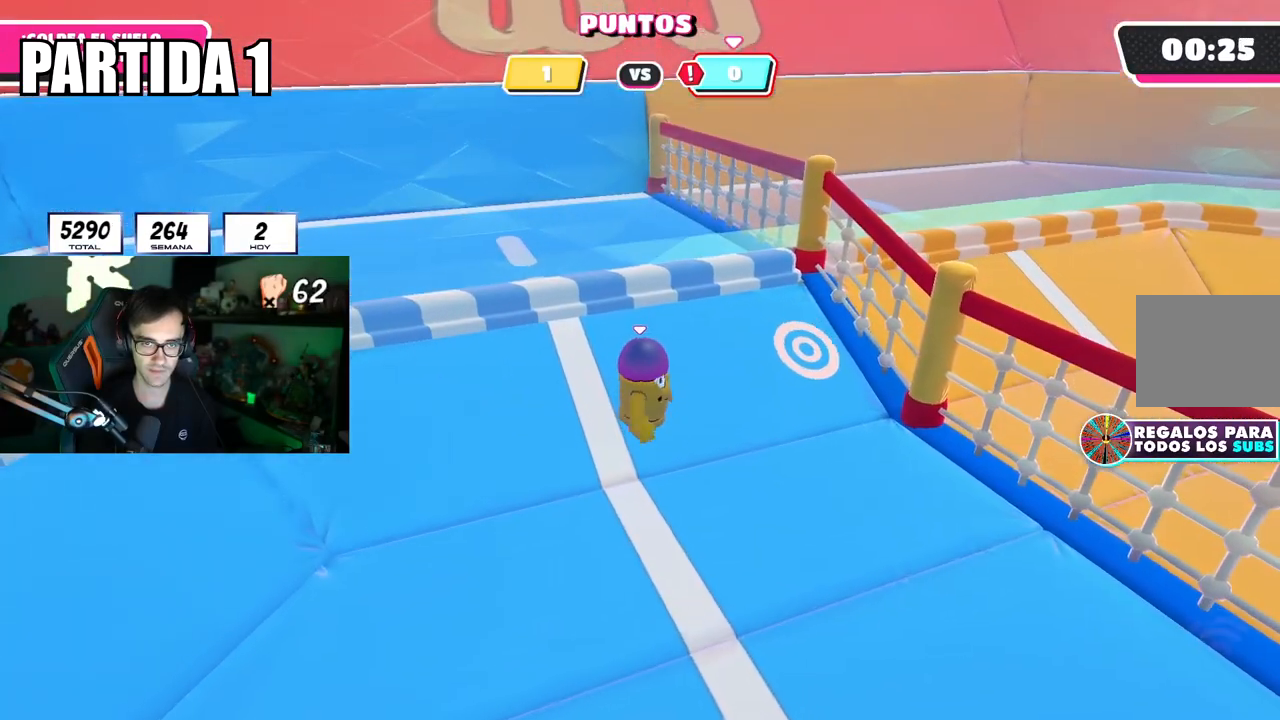
{"buttons": [], "left_stick": "left", "right_stick": "center", "events": [[167, "left_stick", "down"], [167, "right_stick", "up-left"], [267, "right_stick", "center"], [501, "left_stick", "left"]]}
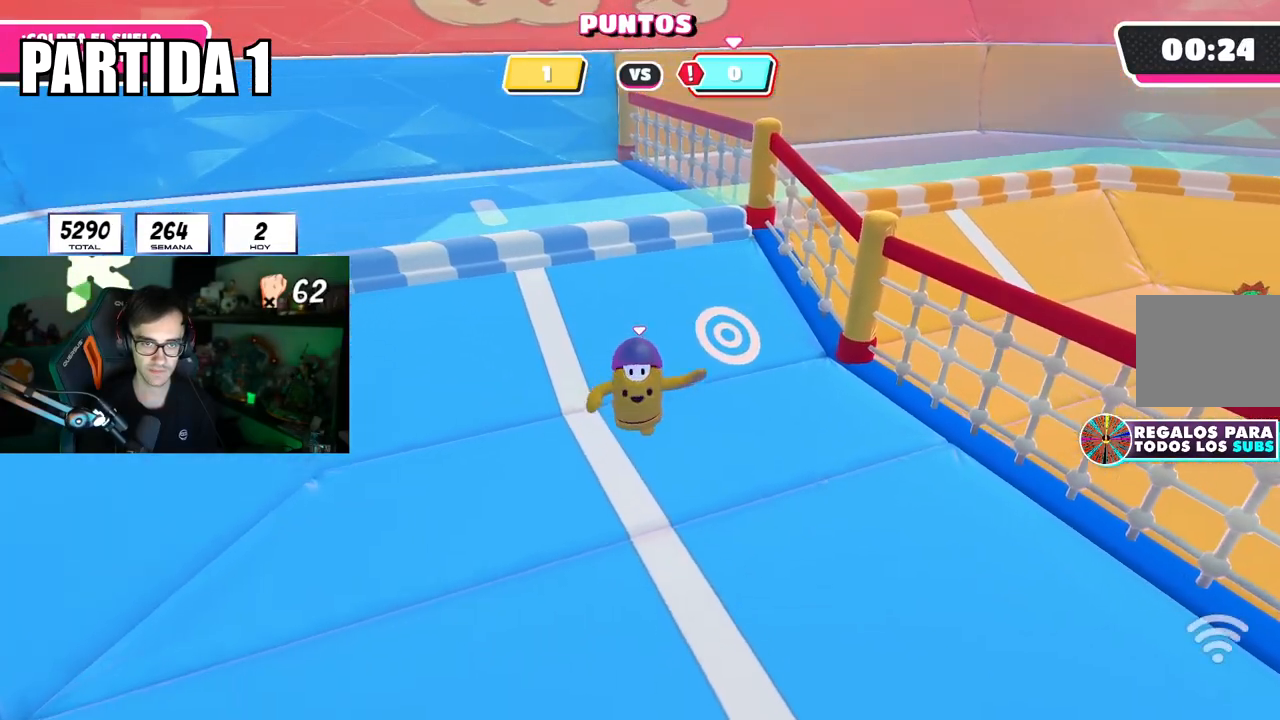
{"buttons": [], "left_stick": "center", "right_stick": "center", "events": [[66, "left_stick", "up-left"], [250, "left_stick", "center"], [383, "left_stick", "left"], [484, "left_stick", "center"]]}
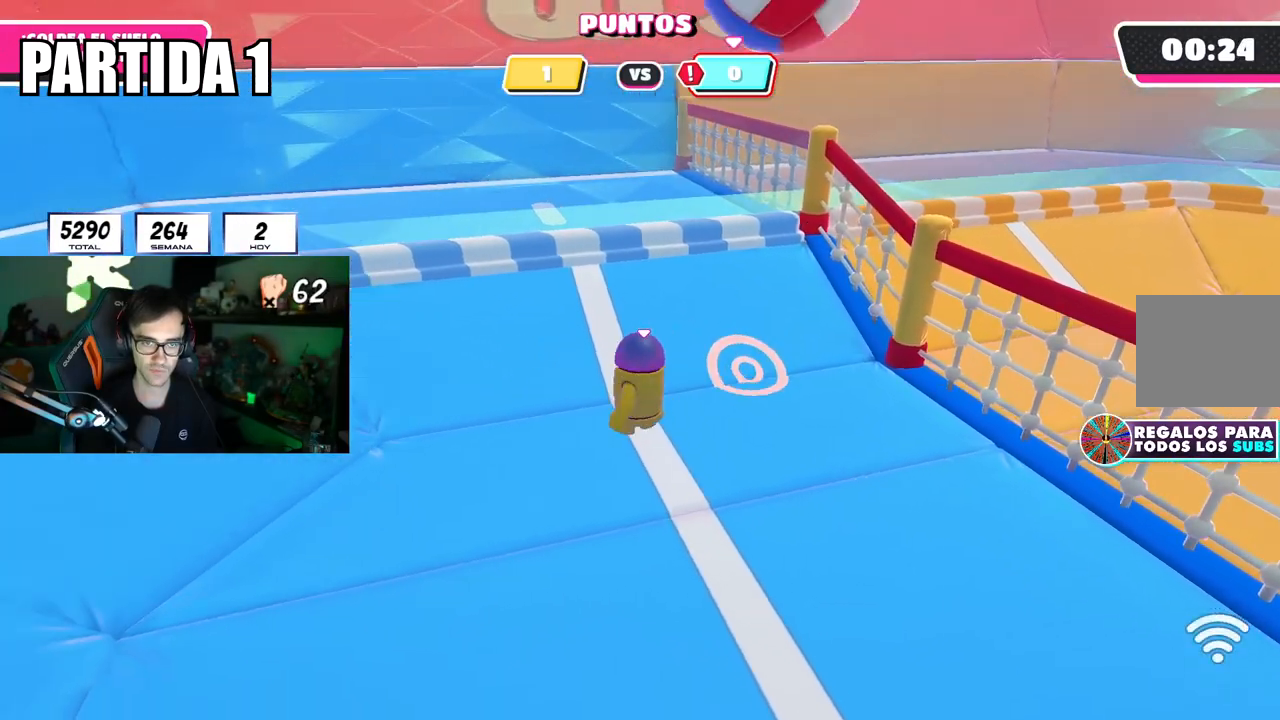
{"buttons": ["SQUARE"], "left_stick": "right", "right_stick": "center", "events": [[150, "left_stick", "up"], [267, "left_stick", "up-right"], [351, "CROSS", "down"], [451, "SQUARE", "down"], [484, "left_stick", "right"], [501, "CROSS", "up"]]}
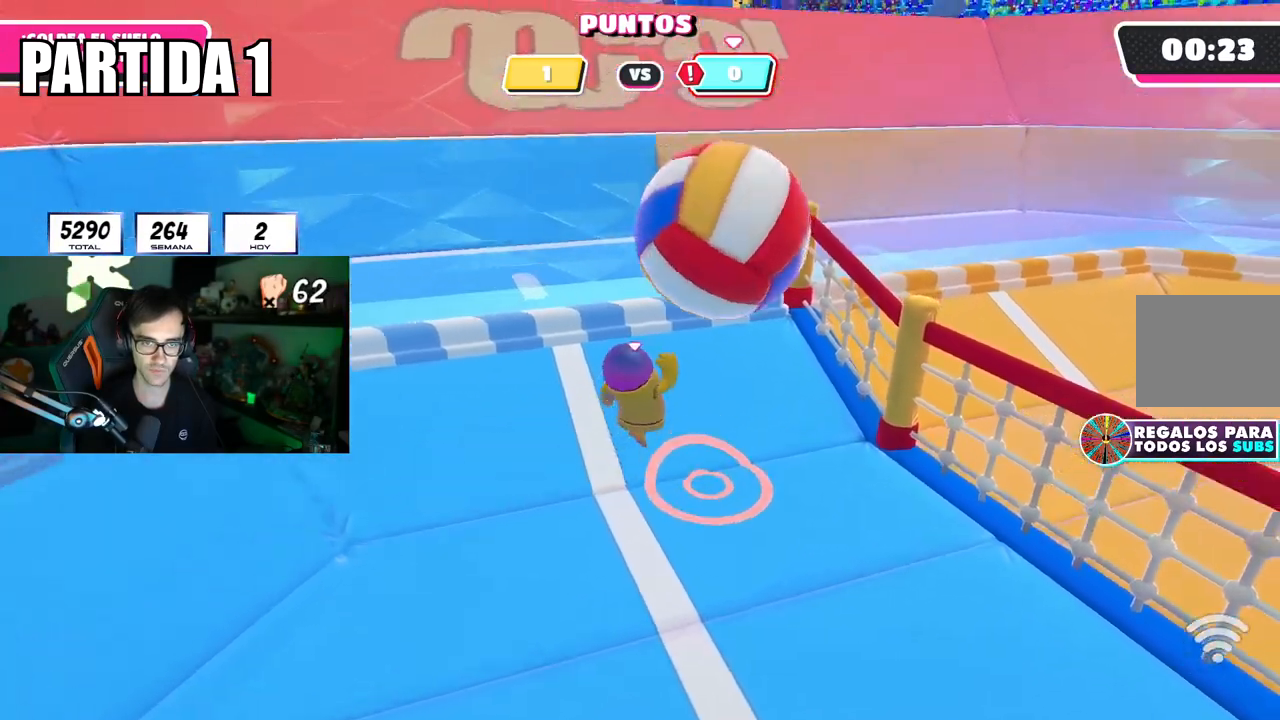
{"buttons": [], "left_stick": "right", "right_stick": "center", "events": [[66, "SQUARE", "up"], [133, "SQUARE", "down"], [200, "SQUARE", "up"]]}
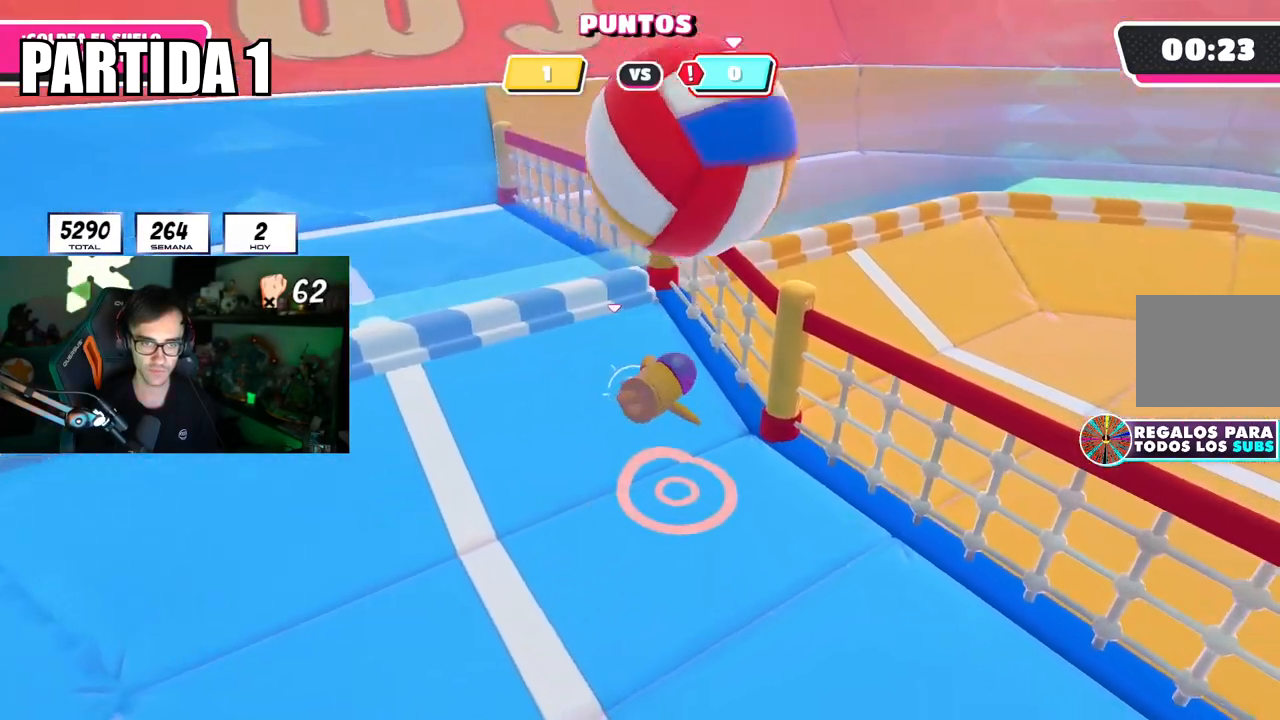
{"buttons": [], "left_stick": "down-right", "right_stick": "down-left", "events": [[317, "right_stick", "down-left"], [334, "left_stick", "down"], [451, "left_stick", "down-right"]]}
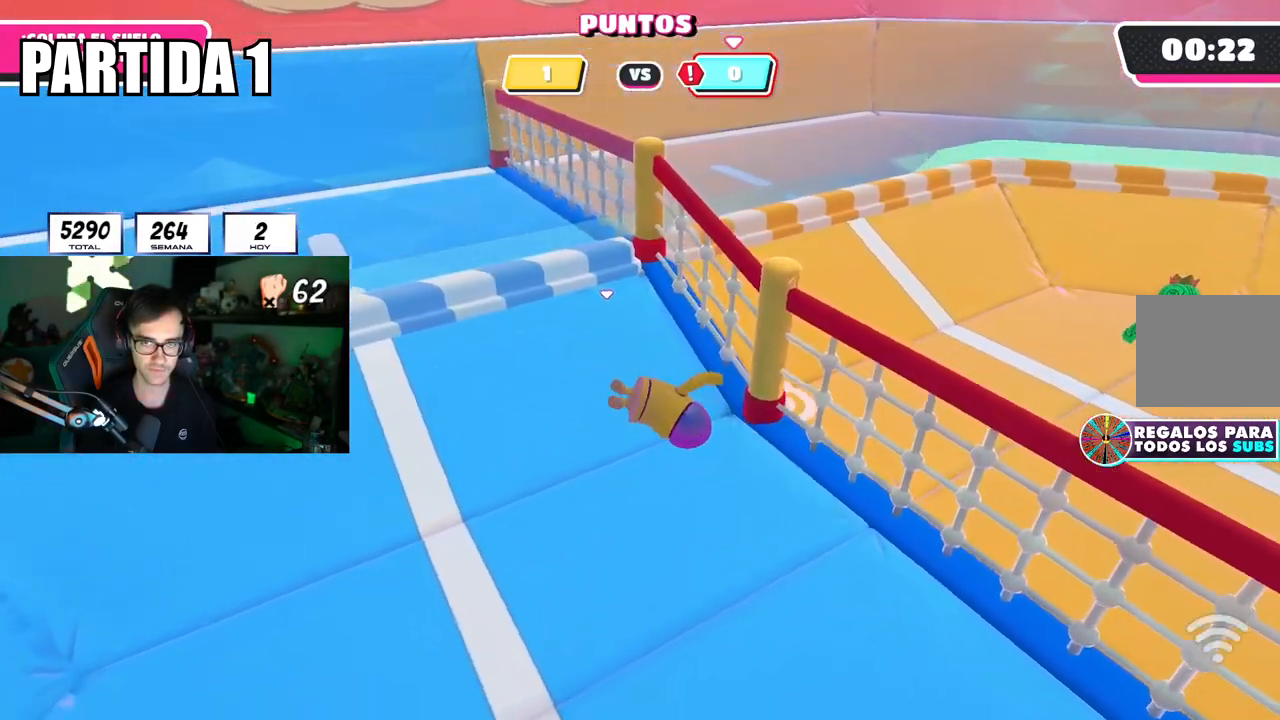
{"buttons": [], "left_stick": "down", "right_stick": "center", "events": [[50, "right_stick", "center"], [117, "left_stick", "down"], [217, "left_stick", "center"], [333, "left_stick", "down"]]}
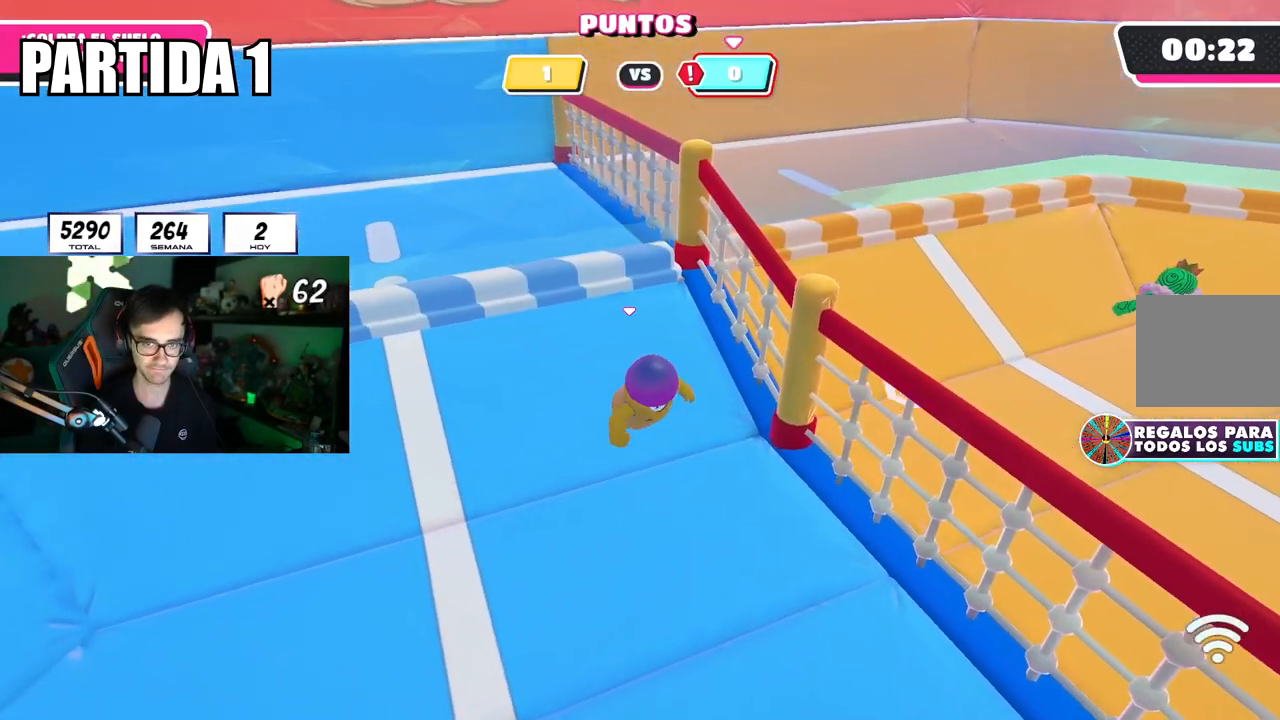
{"buttons": [], "left_stick": "down-right", "right_stick": "center", "events": [[34, "left_stick", "down-right"], [117, "CROSS", "down"], [234, "CROSS", "up"], [284, "CROSS", "down"], [401, "CROSS", "up"]]}
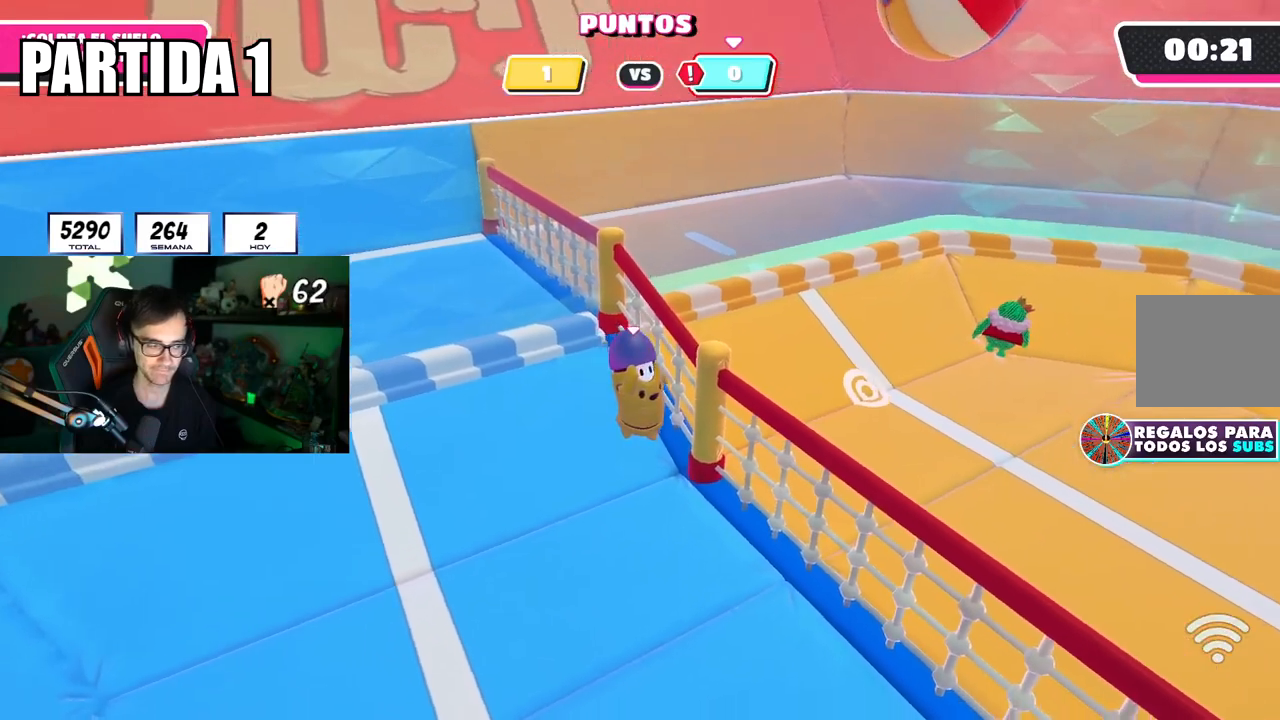
{"buttons": [], "left_stick": "center", "right_stick": "center", "events": [[133, "right_stick", "up-left"], [200, "right_stick", "center"], [267, "CROSS", "down"], [267, "left_stick", "center"], [400, "CROSS", "up"]]}
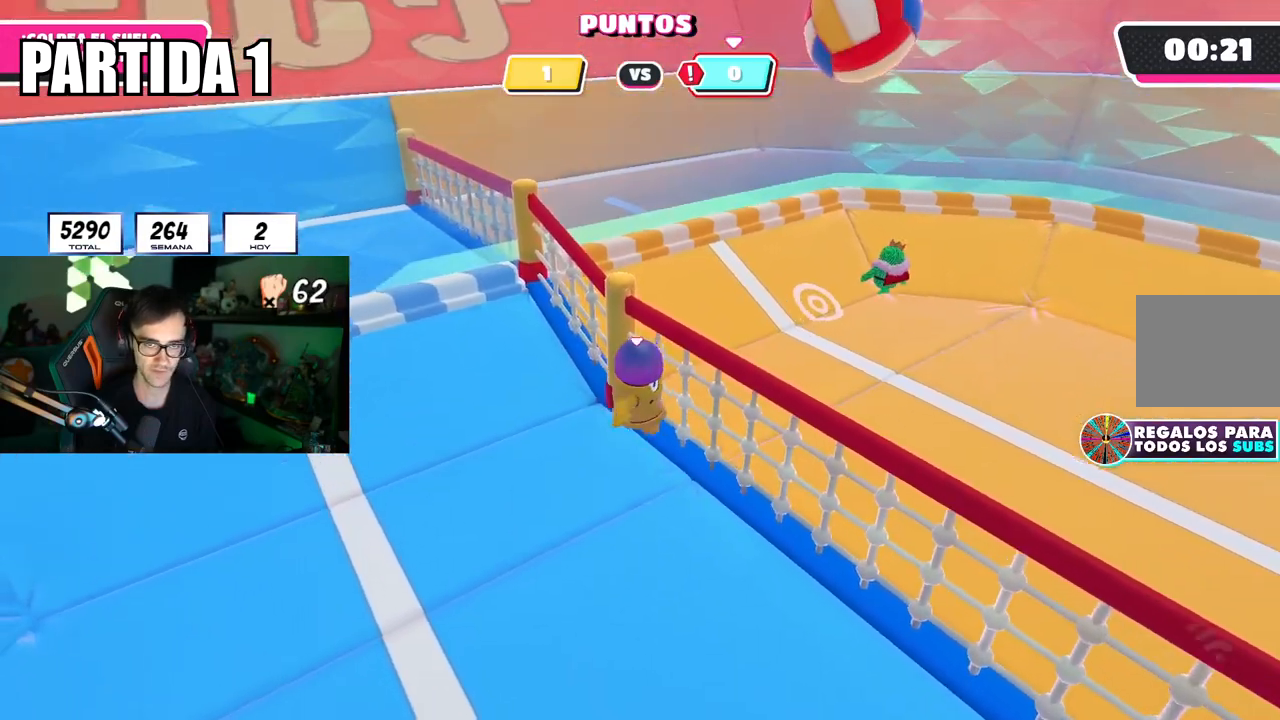
{"buttons": [], "left_stick": "center", "right_stick": "center", "events": [[100, "left_stick", "down-left"], [200, "right_stick", "up"], [250, "left_stick", "center"], [301, "right_stick", "center"]]}
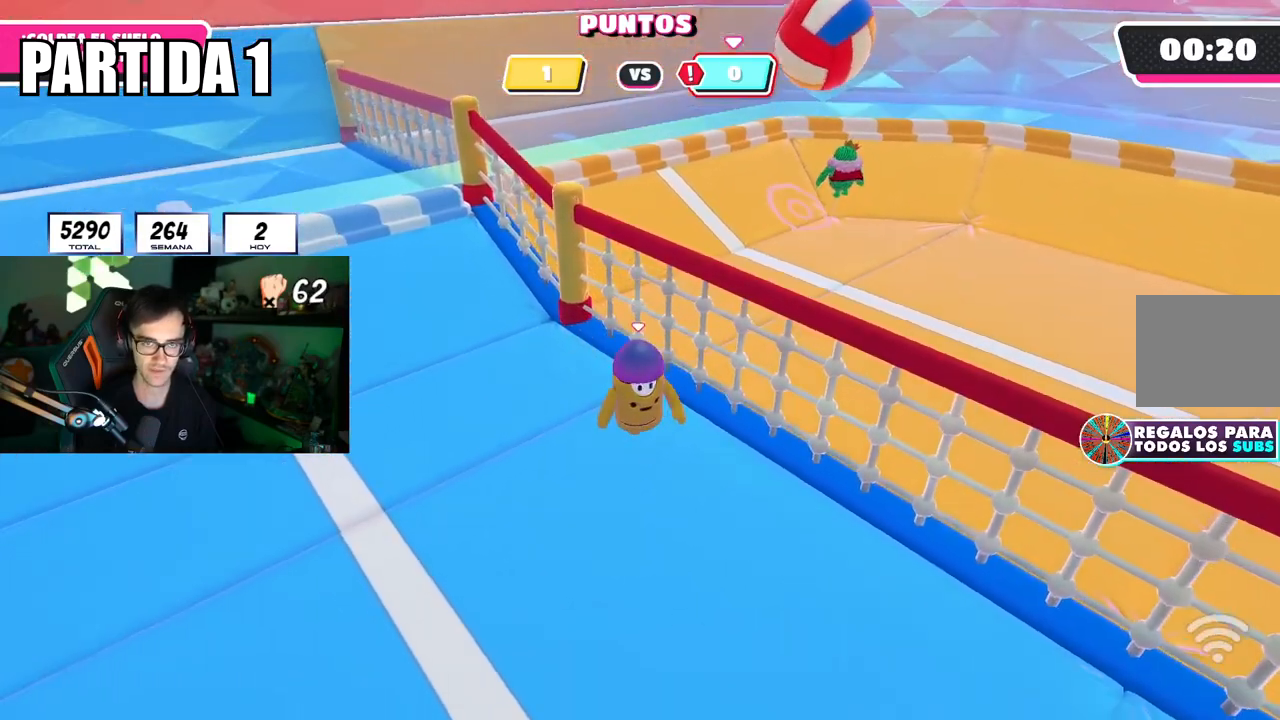
{"buttons": [], "left_stick": "down-left", "right_stick": "center", "events": [[233, "left_stick", "down-left"]]}
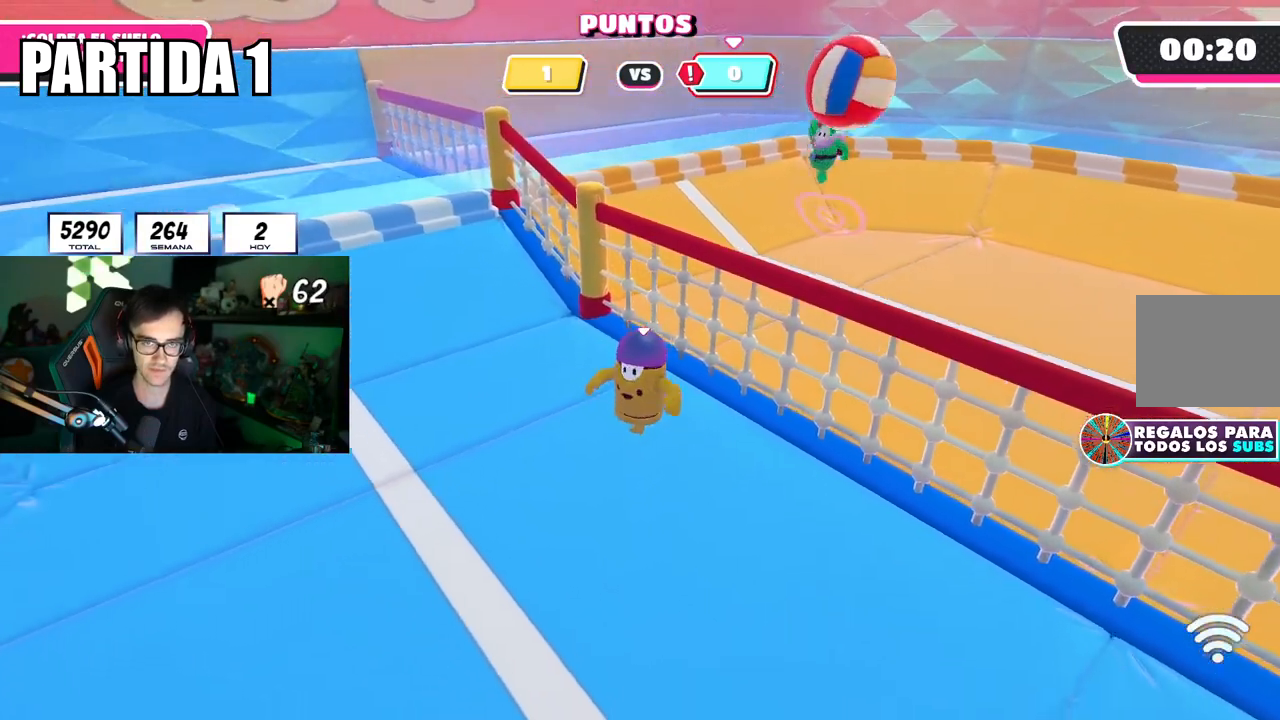
{"buttons": [], "left_stick": "up-right", "right_stick": "center", "events": [[17, "left_stick", "down"], [200, "left_stick", "center"], [334, "left_stick", "up-right"], [334, "right_stick", "down-left"], [484, "right_stick", "center"]]}
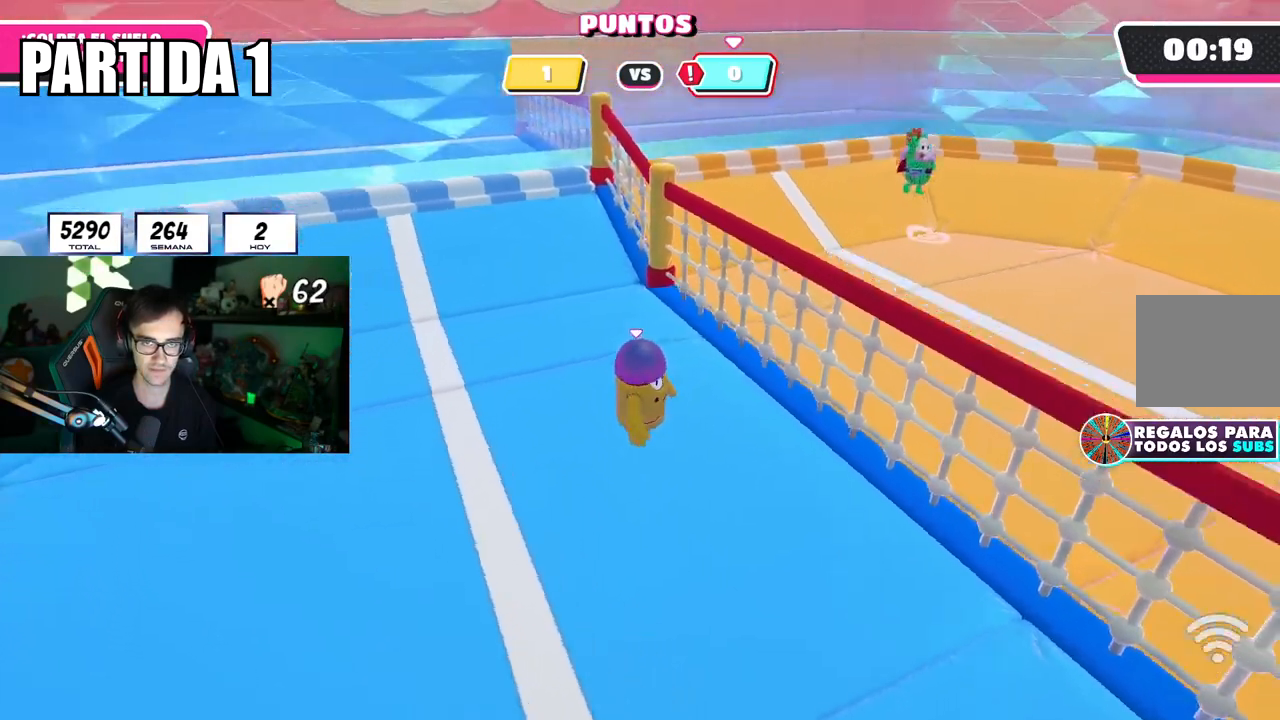
{"buttons": [], "left_stick": "up-right", "right_stick": "center", "events": [[117, "left_stick", "center"], [367, "left_stick", "up-right"]]}
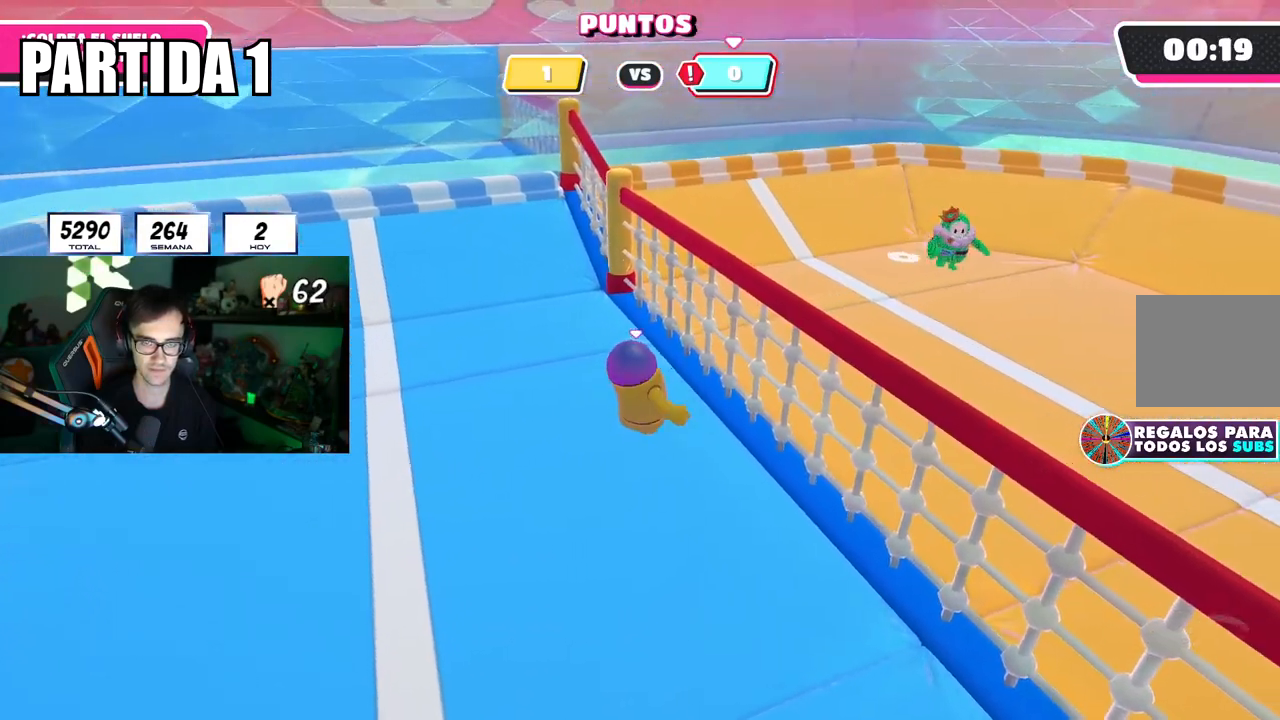
{"buttons": [], "left_stick": "down-right", "right_stick": "center", "events": [[150, "left_stick", "center"], [216, "left_stick", "left"], [216, "right_stick", "right"], [317, "right_stick", "center"], [450, "left_stick", "center"], [500, "left_stick", "down-right"]]}
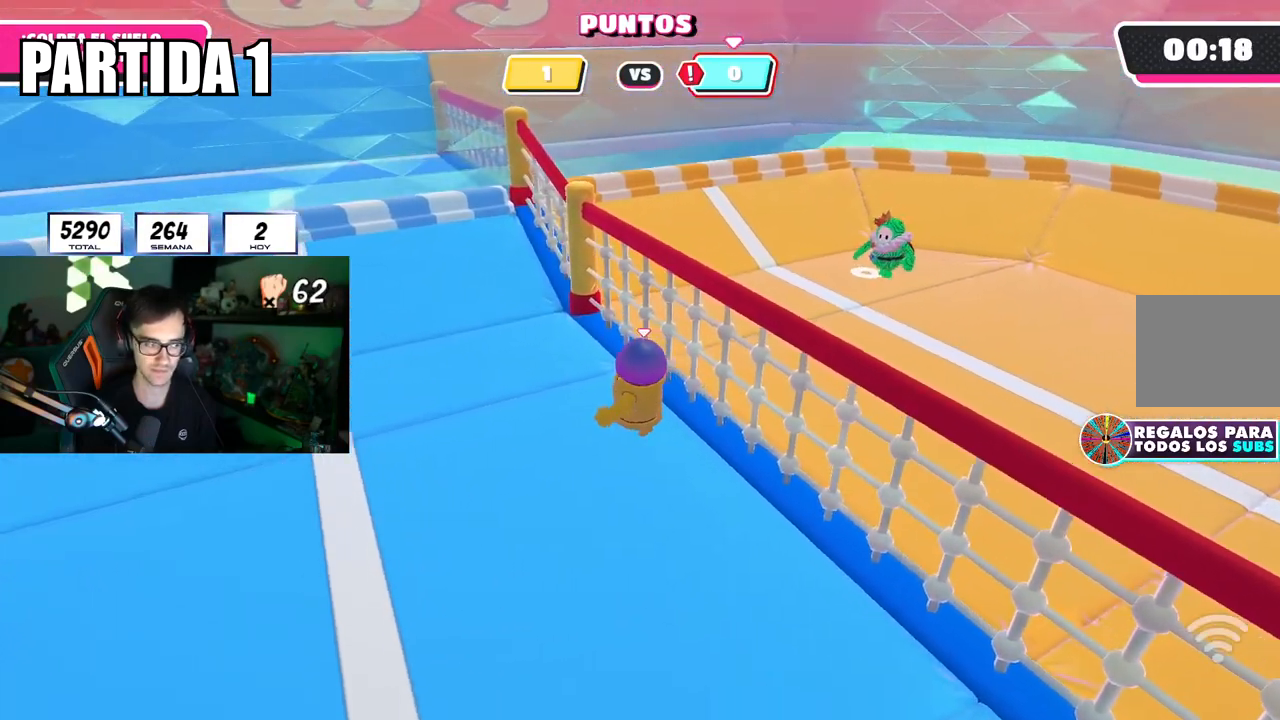
{"buttons": [], "left_stick": "up", "right_stick": "center", "events": [[17, "CROSS", "down"], [133, "CROSS", "up"], [217, "left_stick", "left"], [317, "right_stick", "right"], [367, "right_stick", "up-right"], [450, "left_stick", "up"], [501, "right_stick", "center"]]}